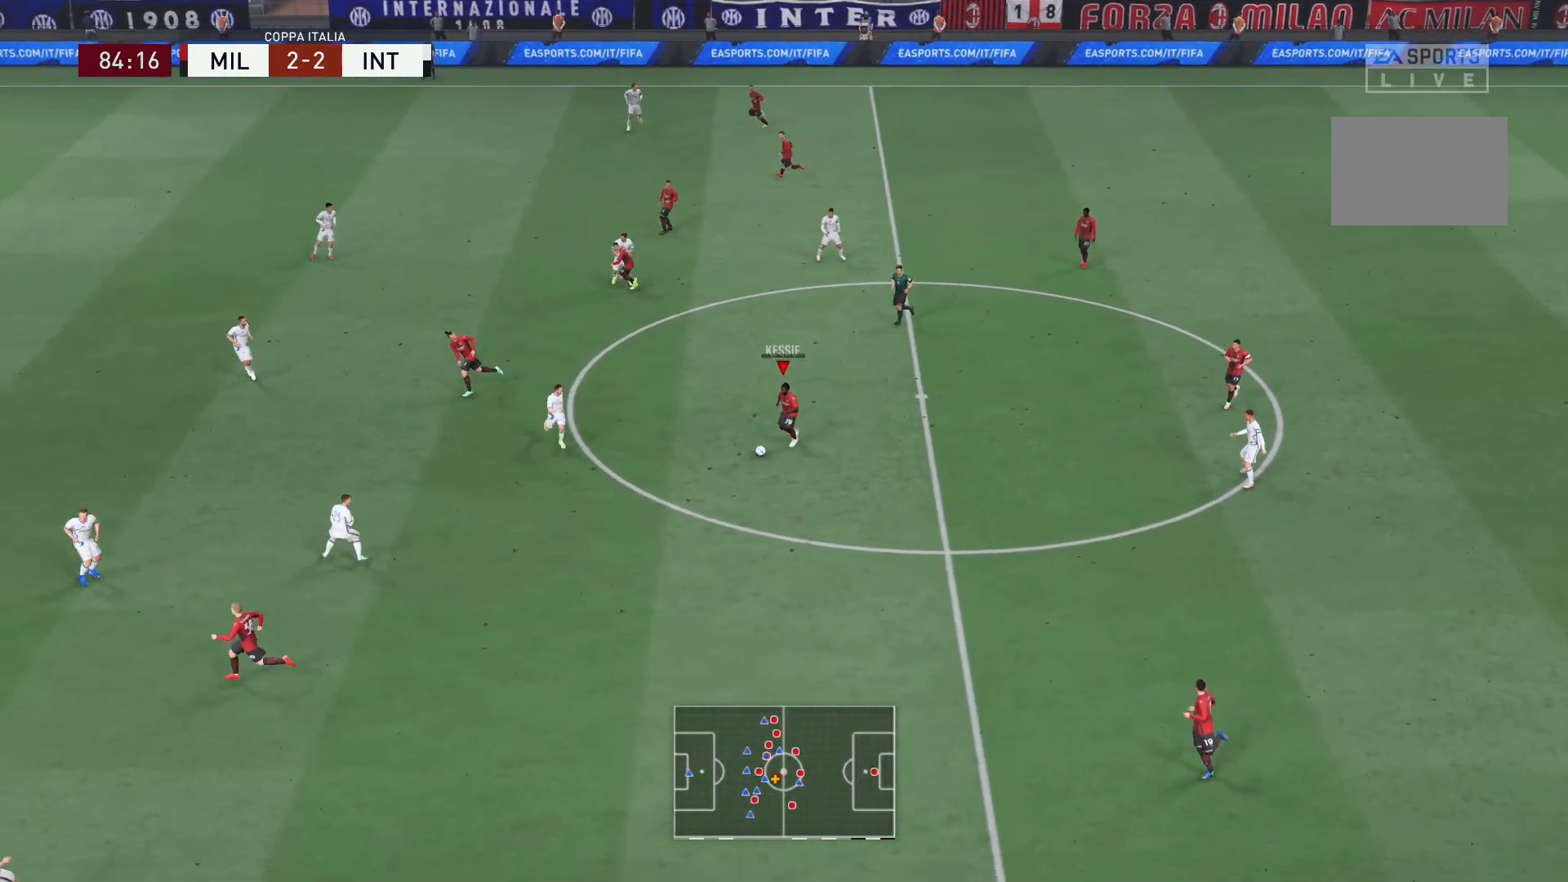
Gameplay with a controller (Xbox layout); each line is a JSON object with the inputs held at the frame after it. "events" lists button and stick changes between this image and that frame as [ms after this image, input, new state], when the widget could be followed in between. Not read: L3 R3.
{"buttons": [], "left_stick": "down-left", "right_stick": "center", "events": [[334, "Y", "up"]]}
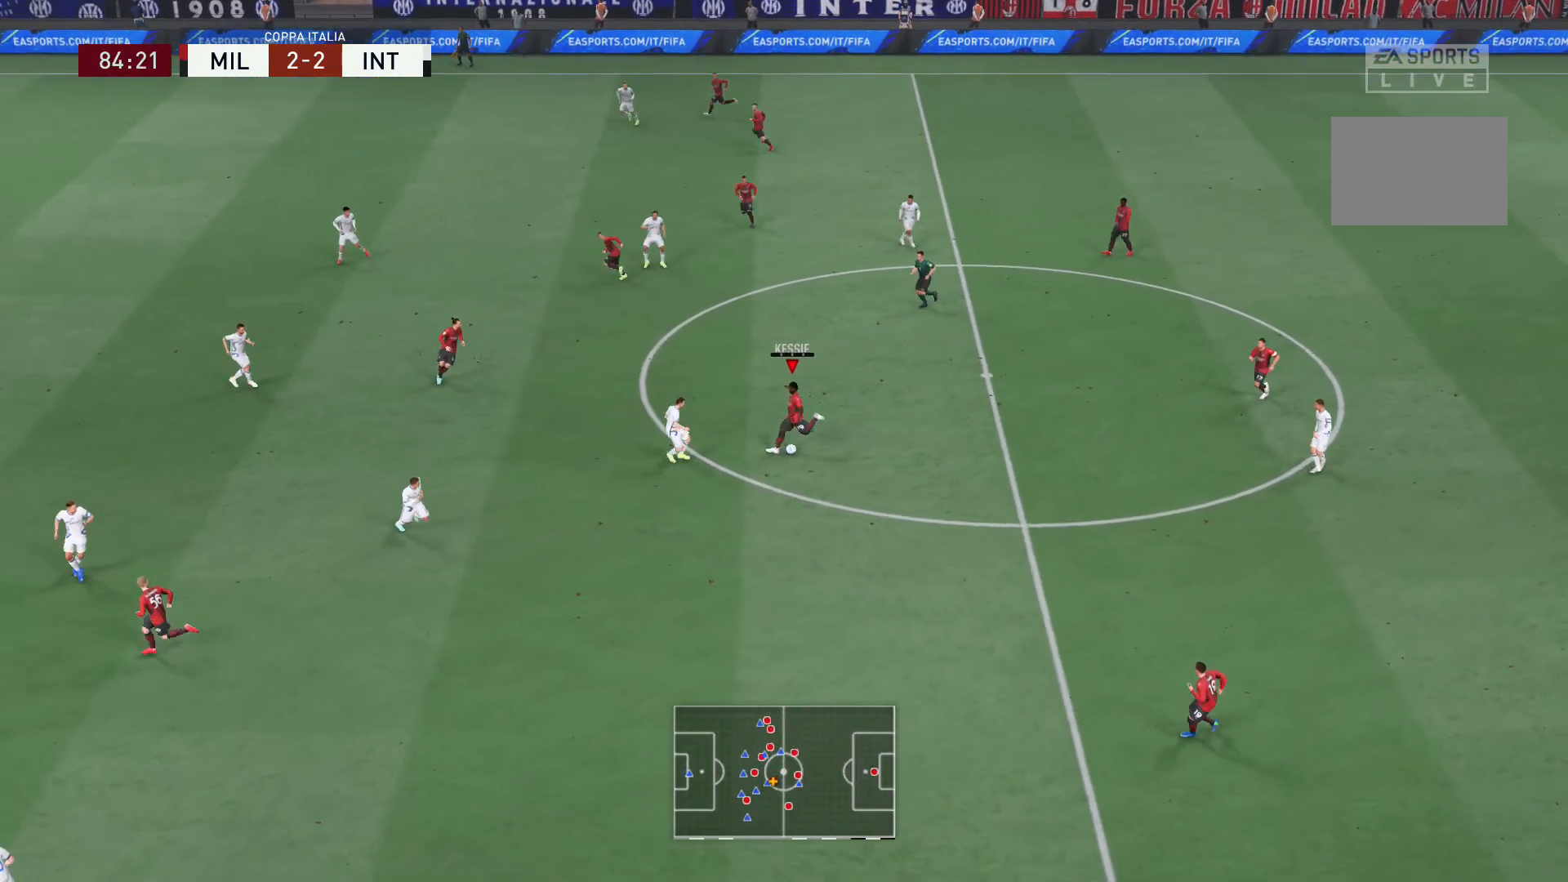
{"buttons": ["R2"], "left_stick": "left", "right_stick": "center", "events": [[401, "R2", "down"], [401, "left_stick", "left"]]}
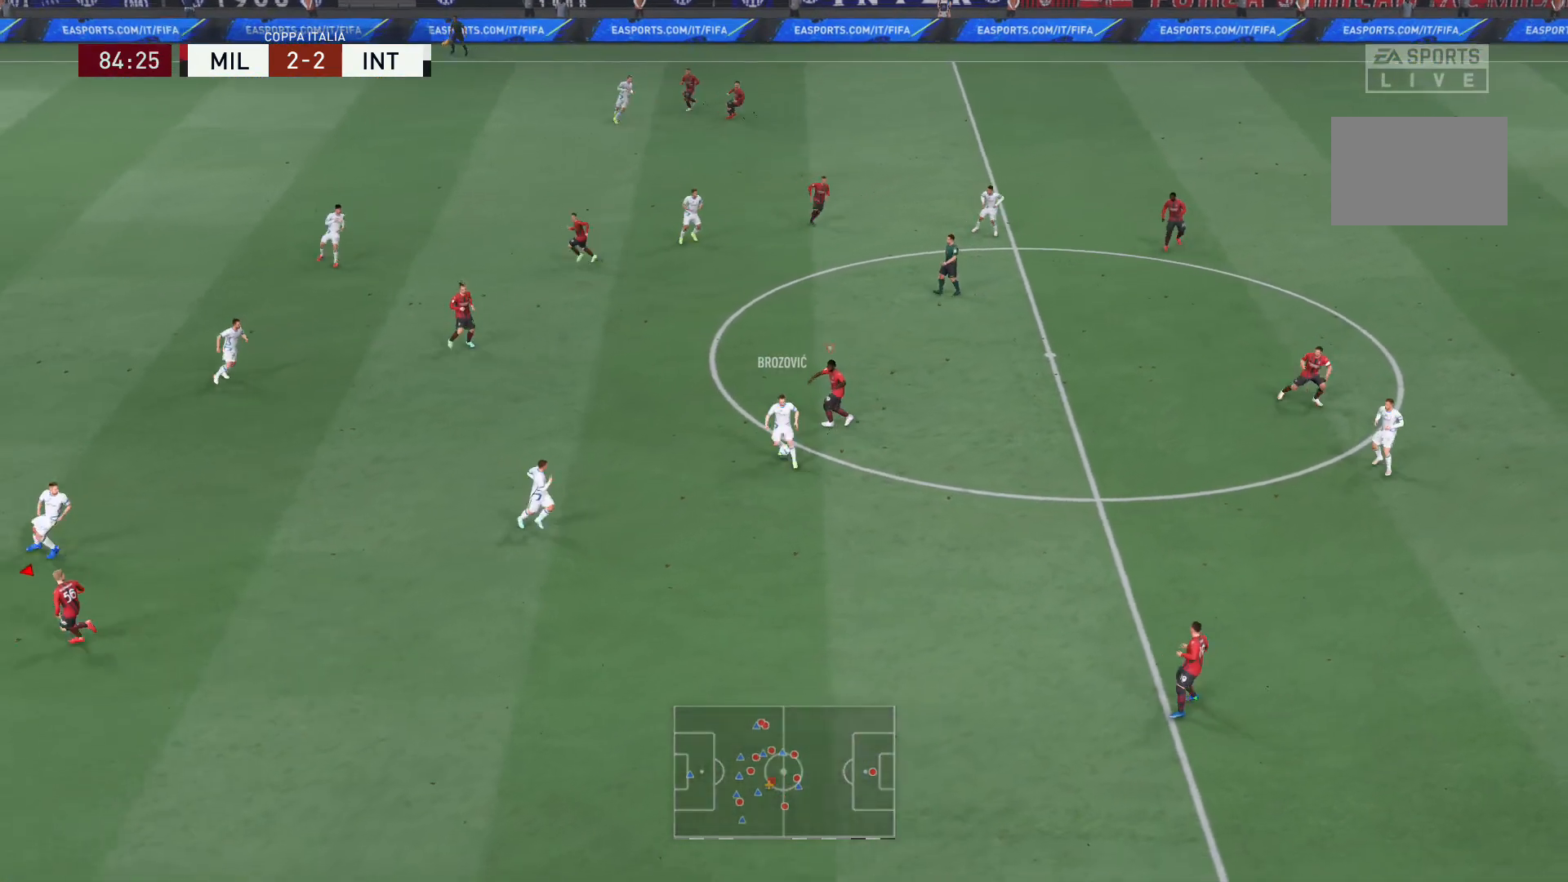
{"buttons": ["L2", "R2"], "left_stick": "down-right", "right_stick": "center", "events": [[133, "left_stick", "down-left"], [267, "left_stick", "down"], [367, "L2", "down"], [500, "left_stick", "down-right"]]}
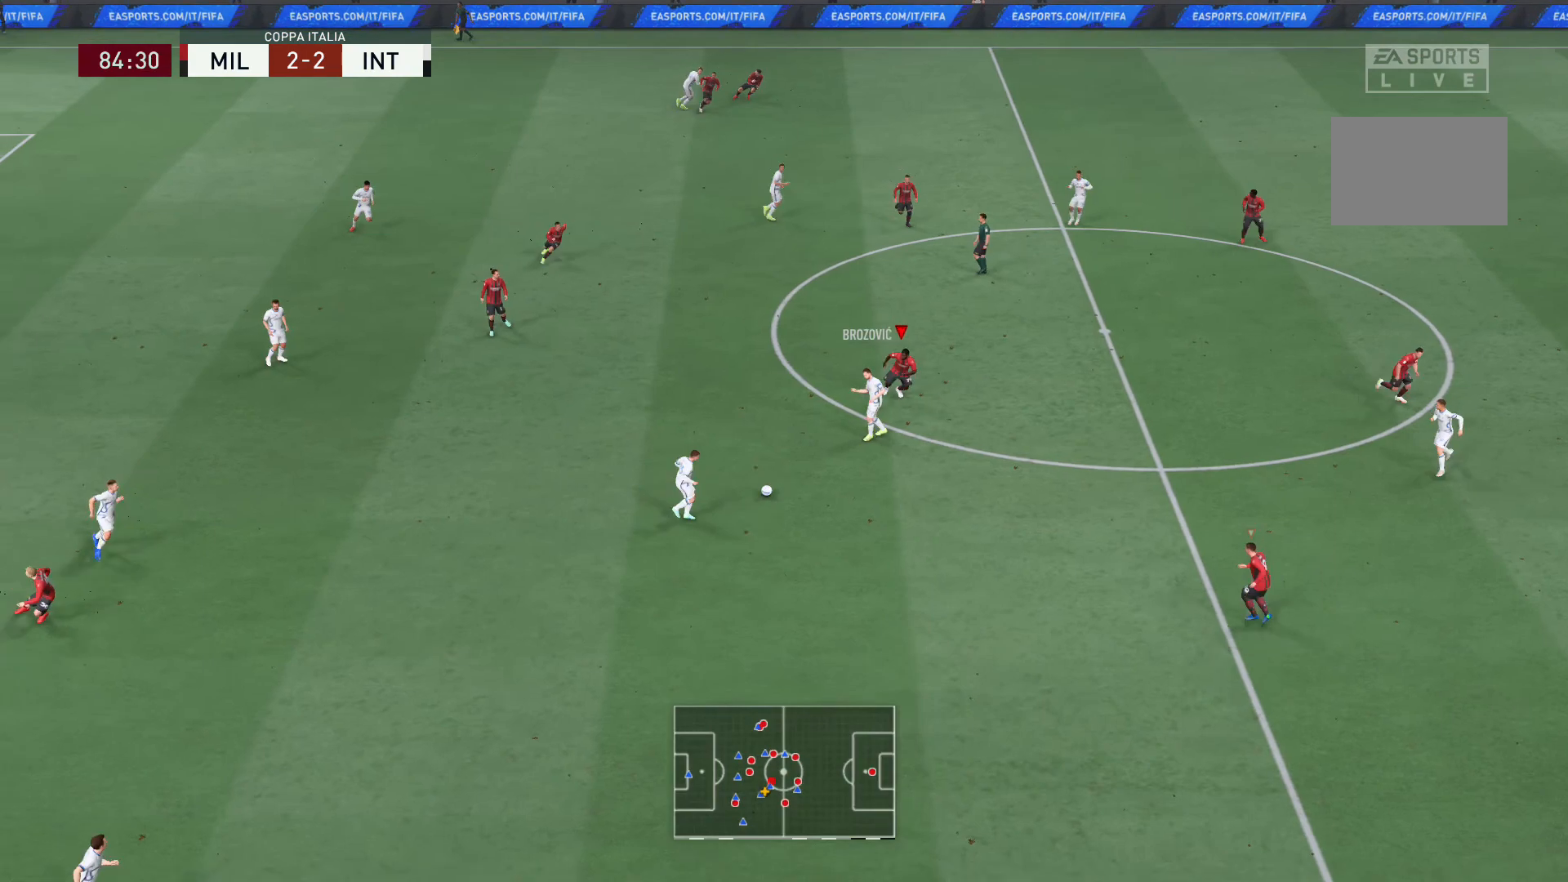
{"buttons": ["R2"], "left_stick": "down-right", "right_stick": "center", "events": [[334, "L2", "up"]]}
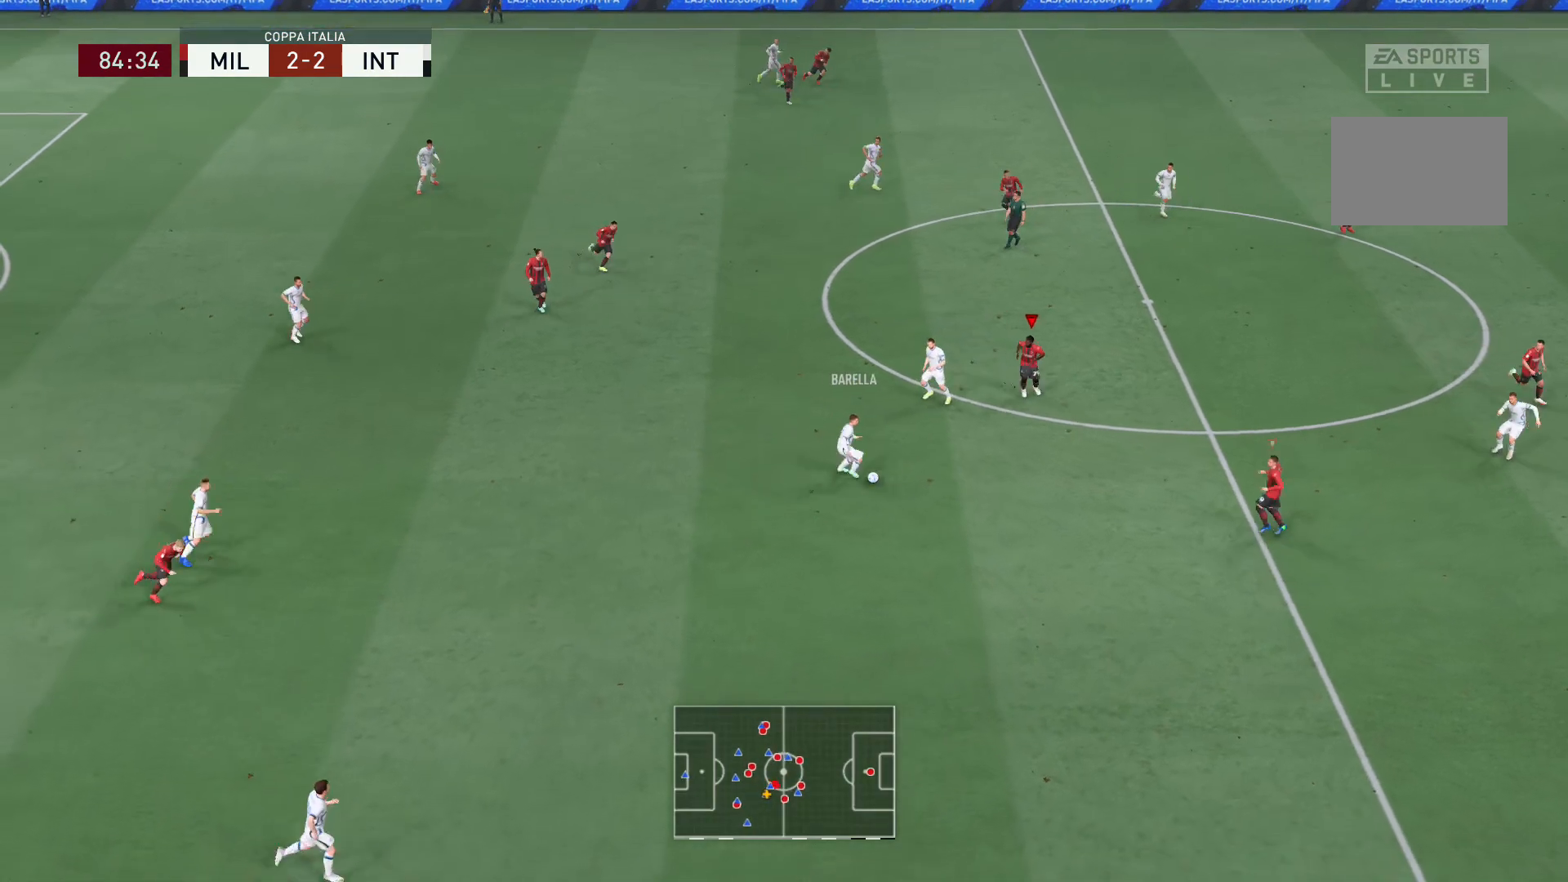
{"buttons": ["L2", "R2"], "left_stick": "up-right", "right_stick": "center", "events": [[133, "left_stick", "down"], [233, "L2", "down"], [267, "left_stick", "down-right"], [434, "left_stick", "up-right"]]}
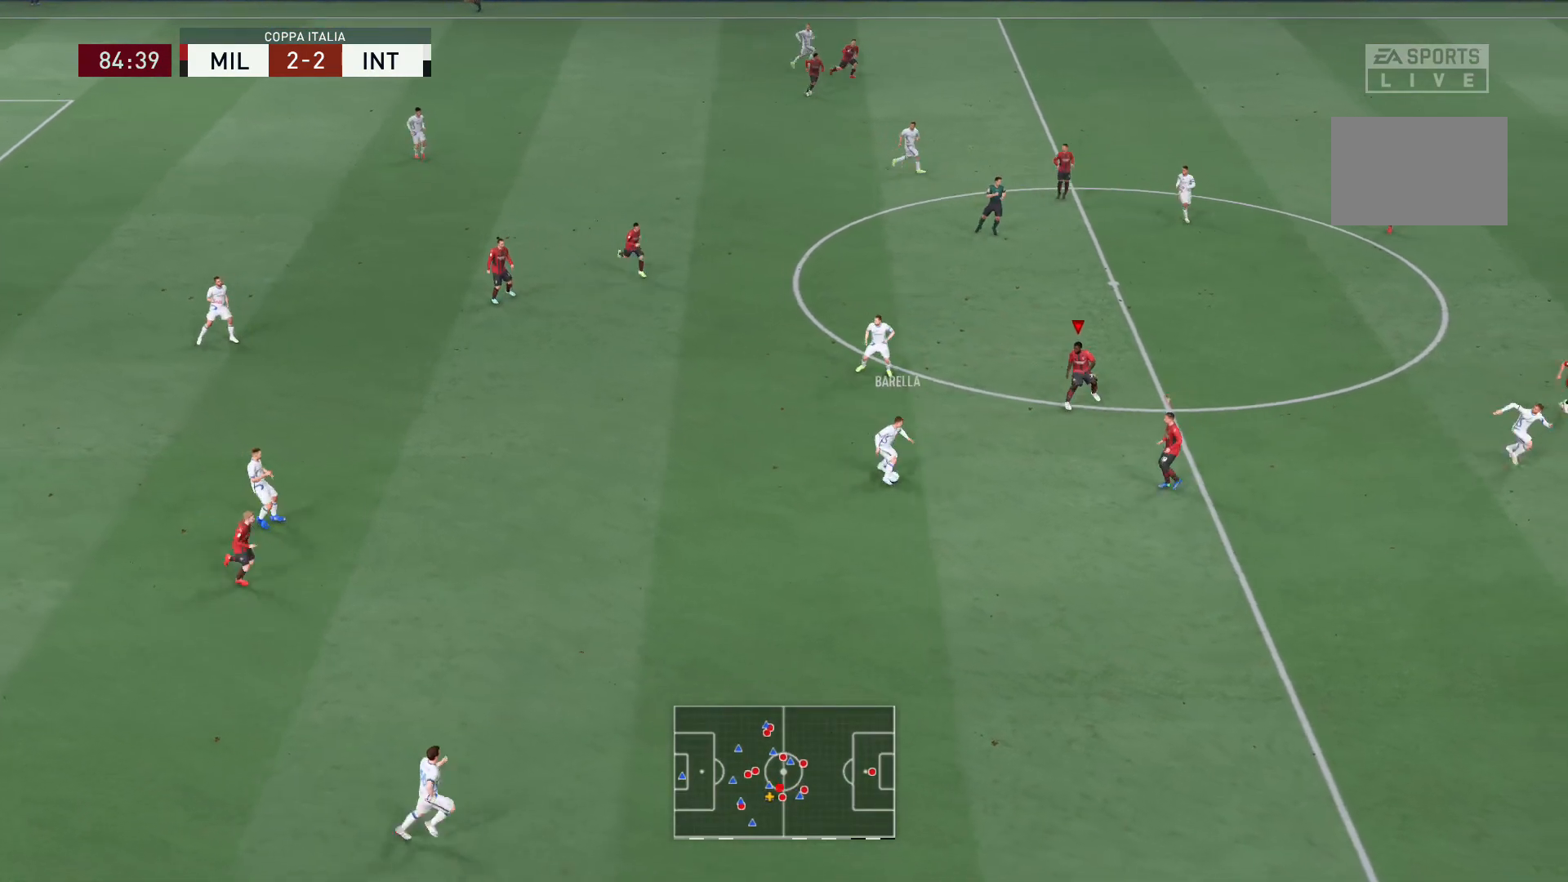
{"buttons": ["L2", "R2"], "left_stick": "up-left", "right_stick": "center", "events": [[67, "R2", "up"], [100, "left_stick", "up"], [234, "left_stick", "up-left"], [267, "R2", "down"]]}
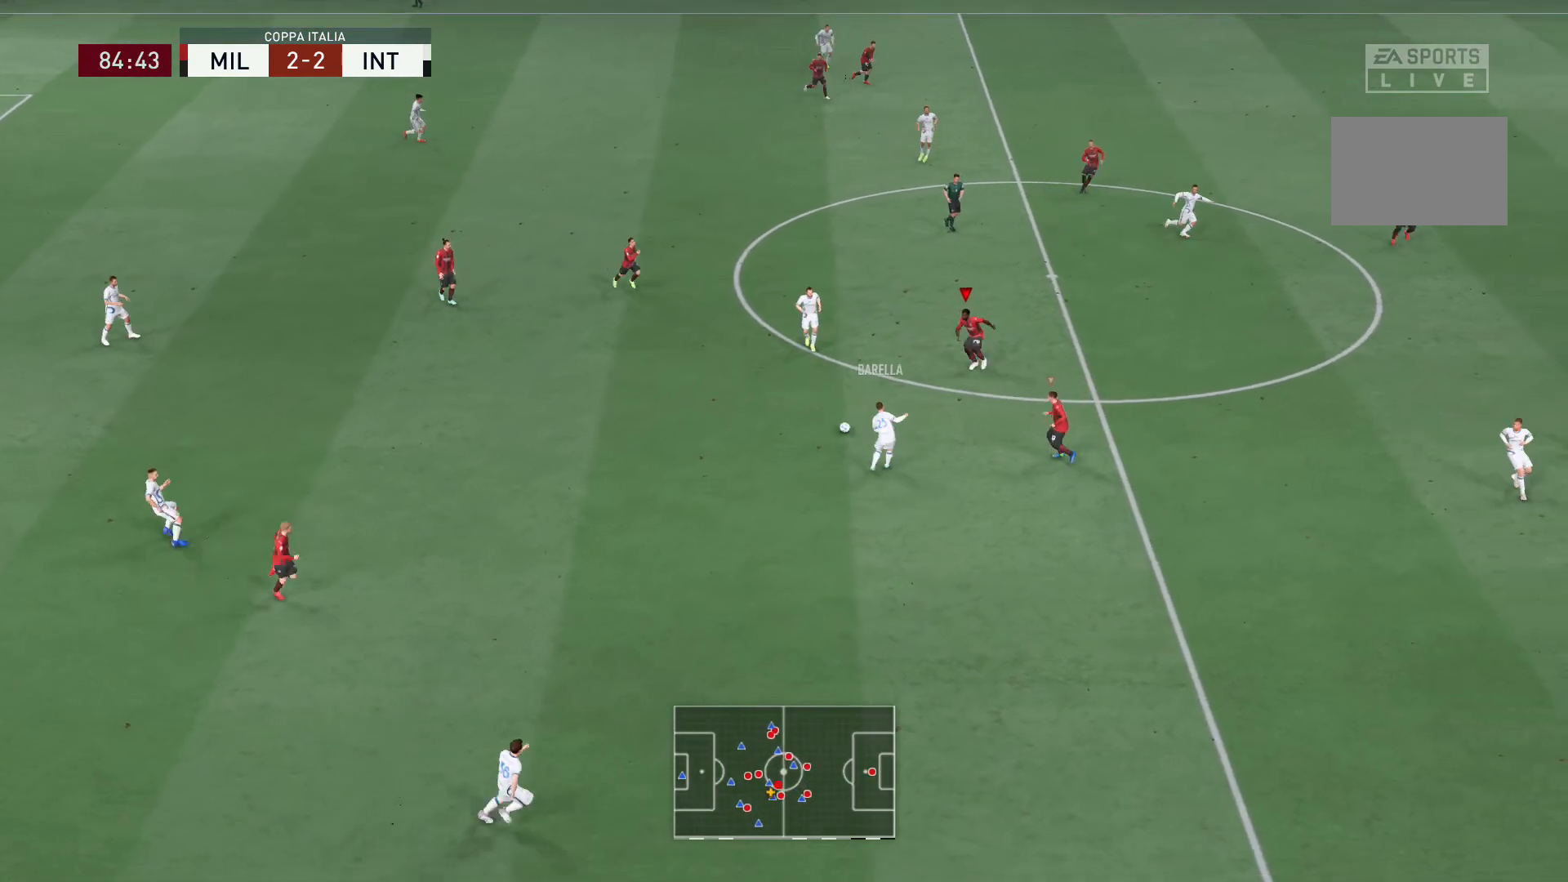
{"buttons": ["R2"], "left_stick": "left", "right_stick": "center", "events": [[33, "left_stick", "left"], [500, "L2", "up"]]}
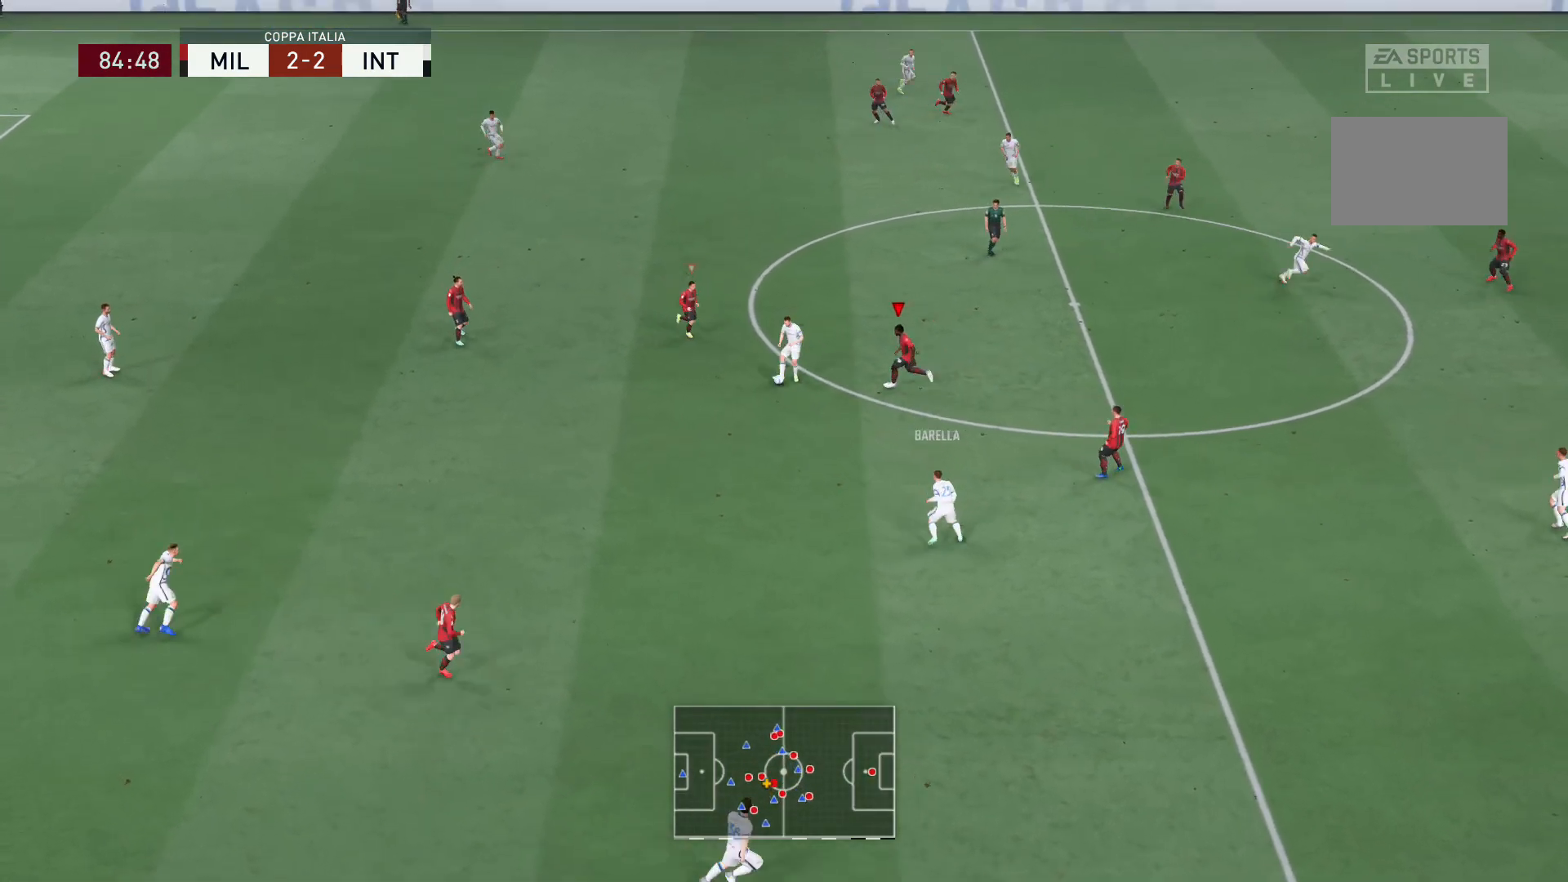
{"buttons": ["L2", "R2"], "left_stick": "down", "right_stick": "center", "events": [[201, "X", "down"], [334, "X", "up"], [401, "left_stick", "down-left"], [468, "L2", "down"], [501, "left_stick", "down"]]}
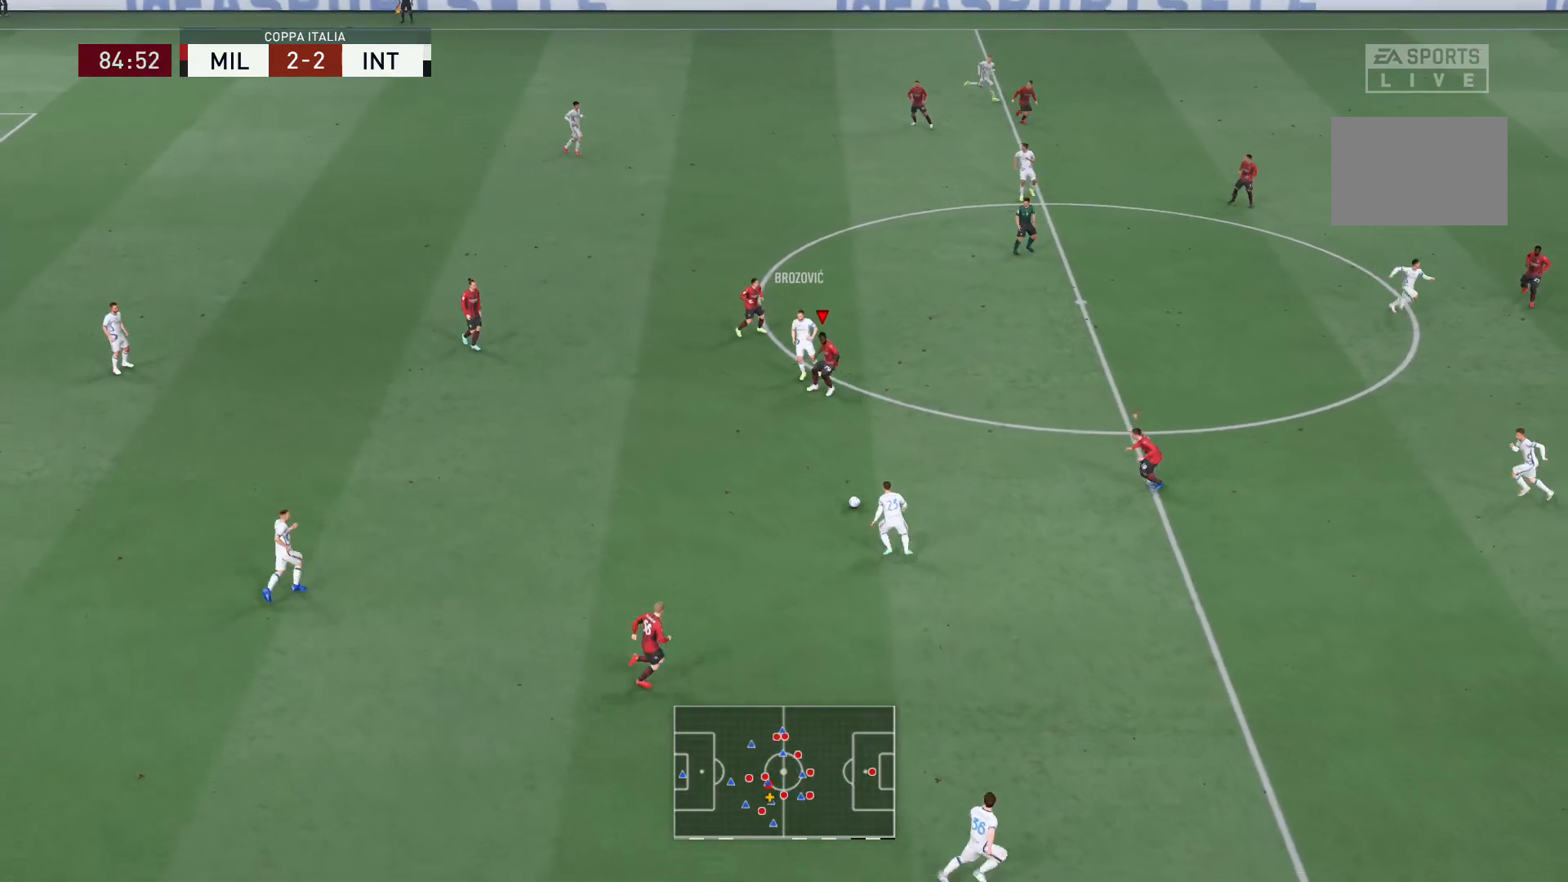
{"buttons": ["L2", "R2"], "left_stick": "down", "right_stick": "center", "events": [[133, "right_stick", "down-right"], [200, "left_stick", "down-right"], [233, "right_stick", "center"], [400, "left_stick", "down"]]}
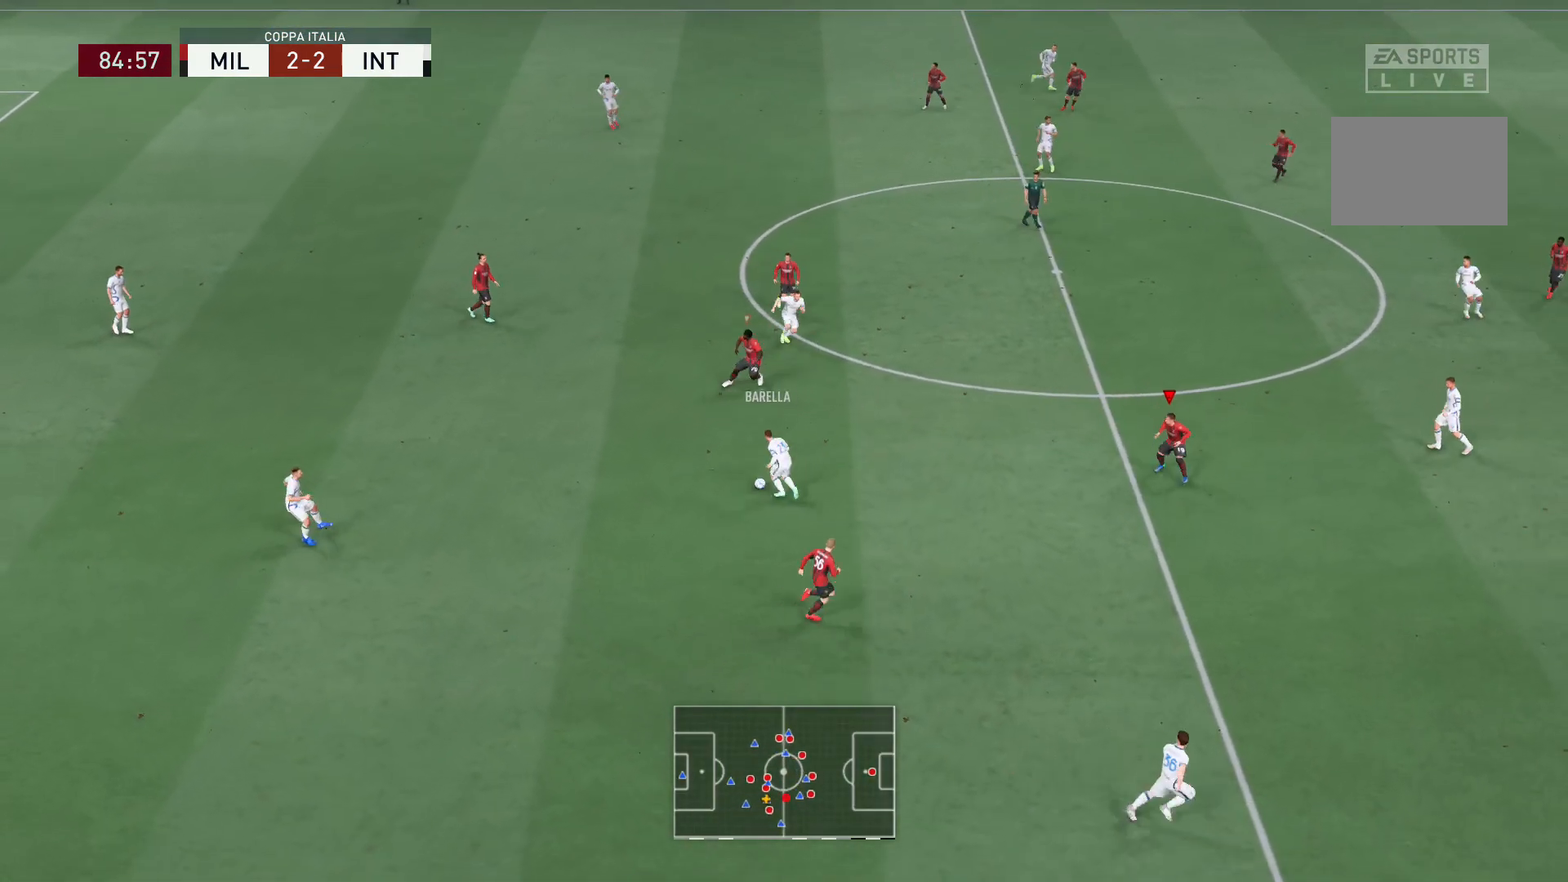
{"buttons": ["L2", "R2"], "left_stick": "up-left", "right_stick": "center", "events": [[34, "left_stick", "down-left"], [234, "left_stick", "left"], [334, "left_stick", "up-left"]]}
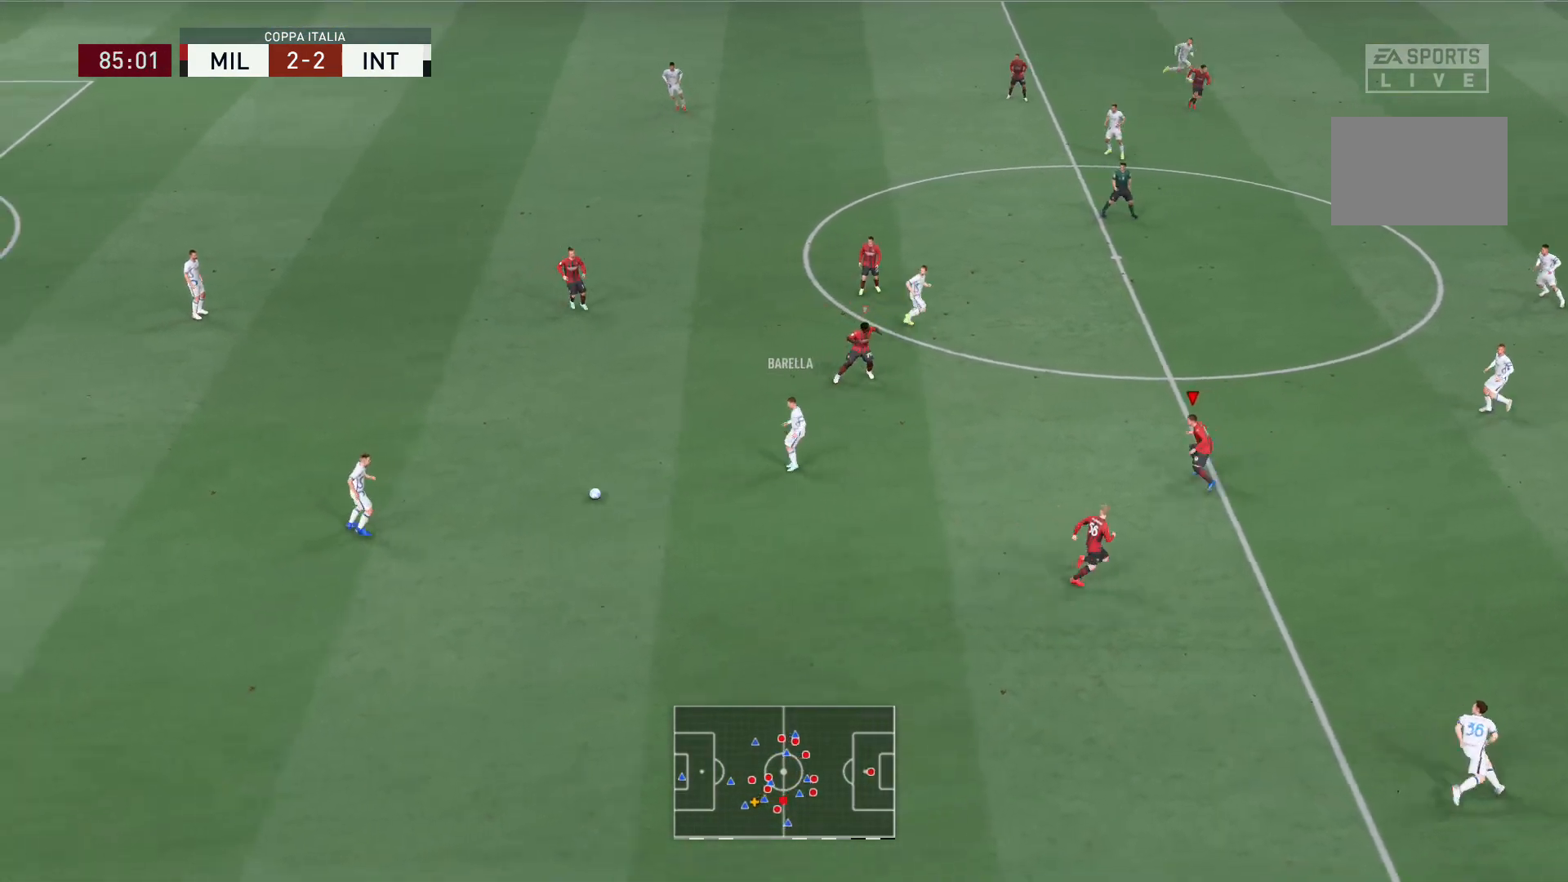
{"buttons": ["R2"], "left_stick": "left", "right_stick": "center", "events": [[100, "left_stick", "left"], [233, "R2", "up"], [267, "L2", "up"], [400, "R2", "down"]]}
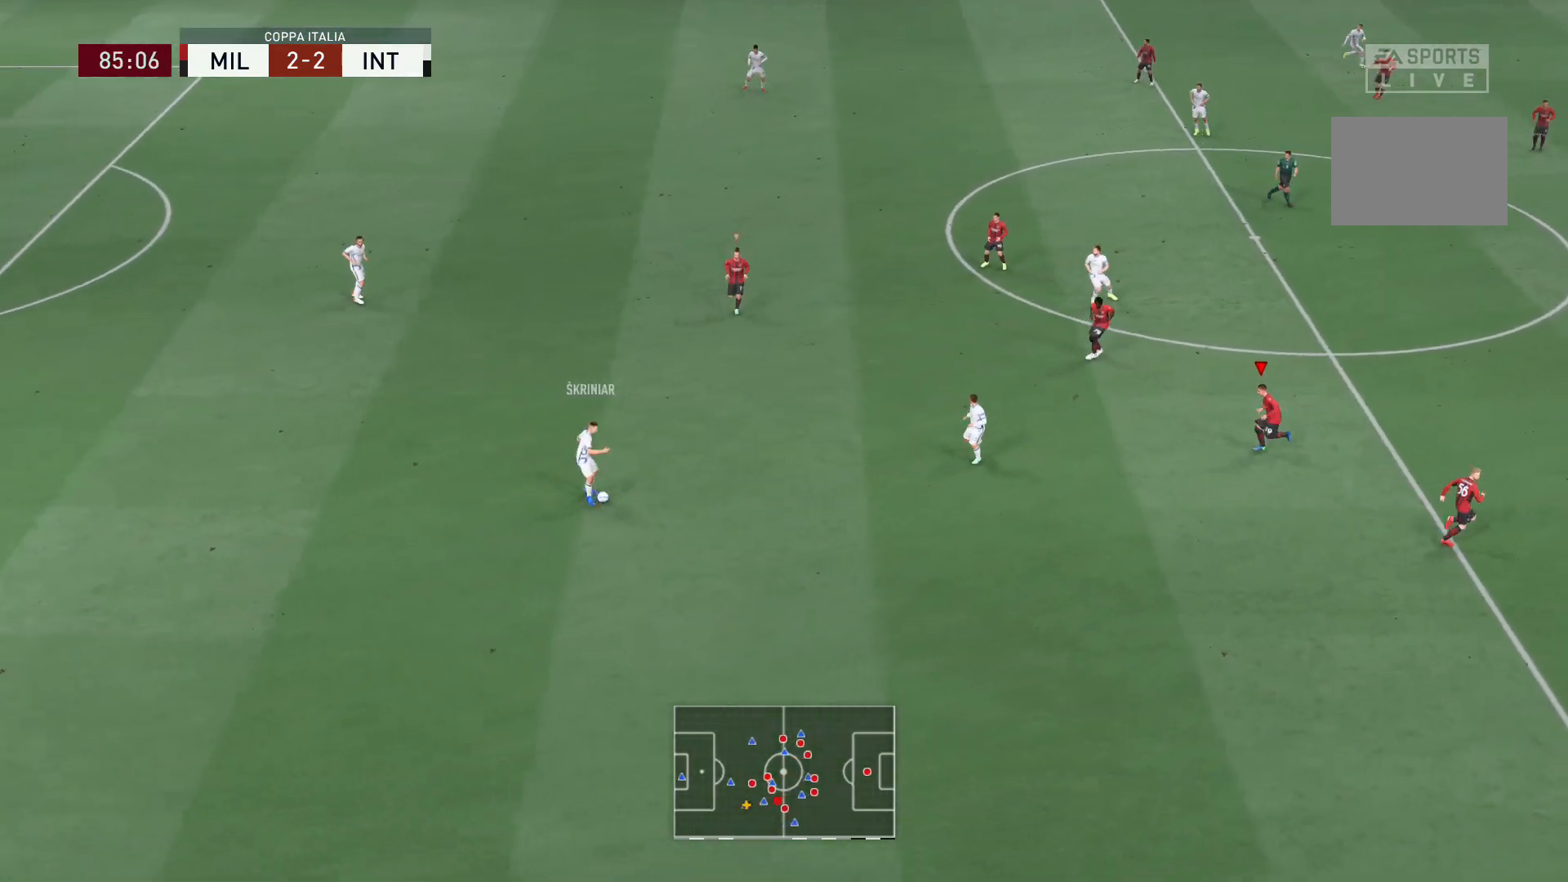
{"buttons": ["R2"], "left_stick": "left", "right_stick": "center", "events": []}
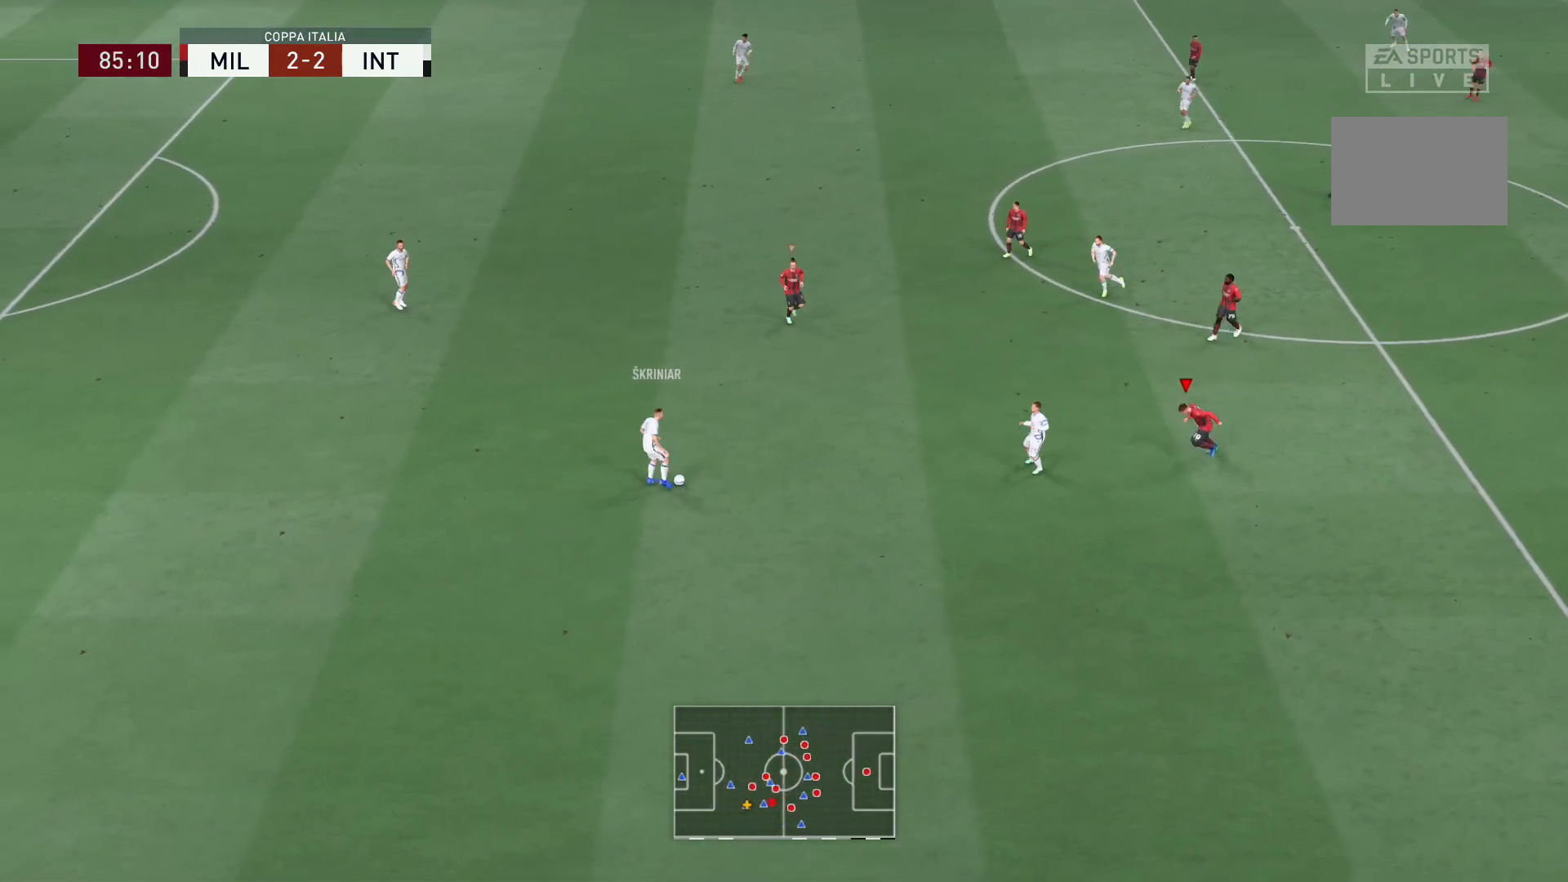
{"buttons": ["R2"], "left_stick": "left", "right_stick": "center", "events": []}
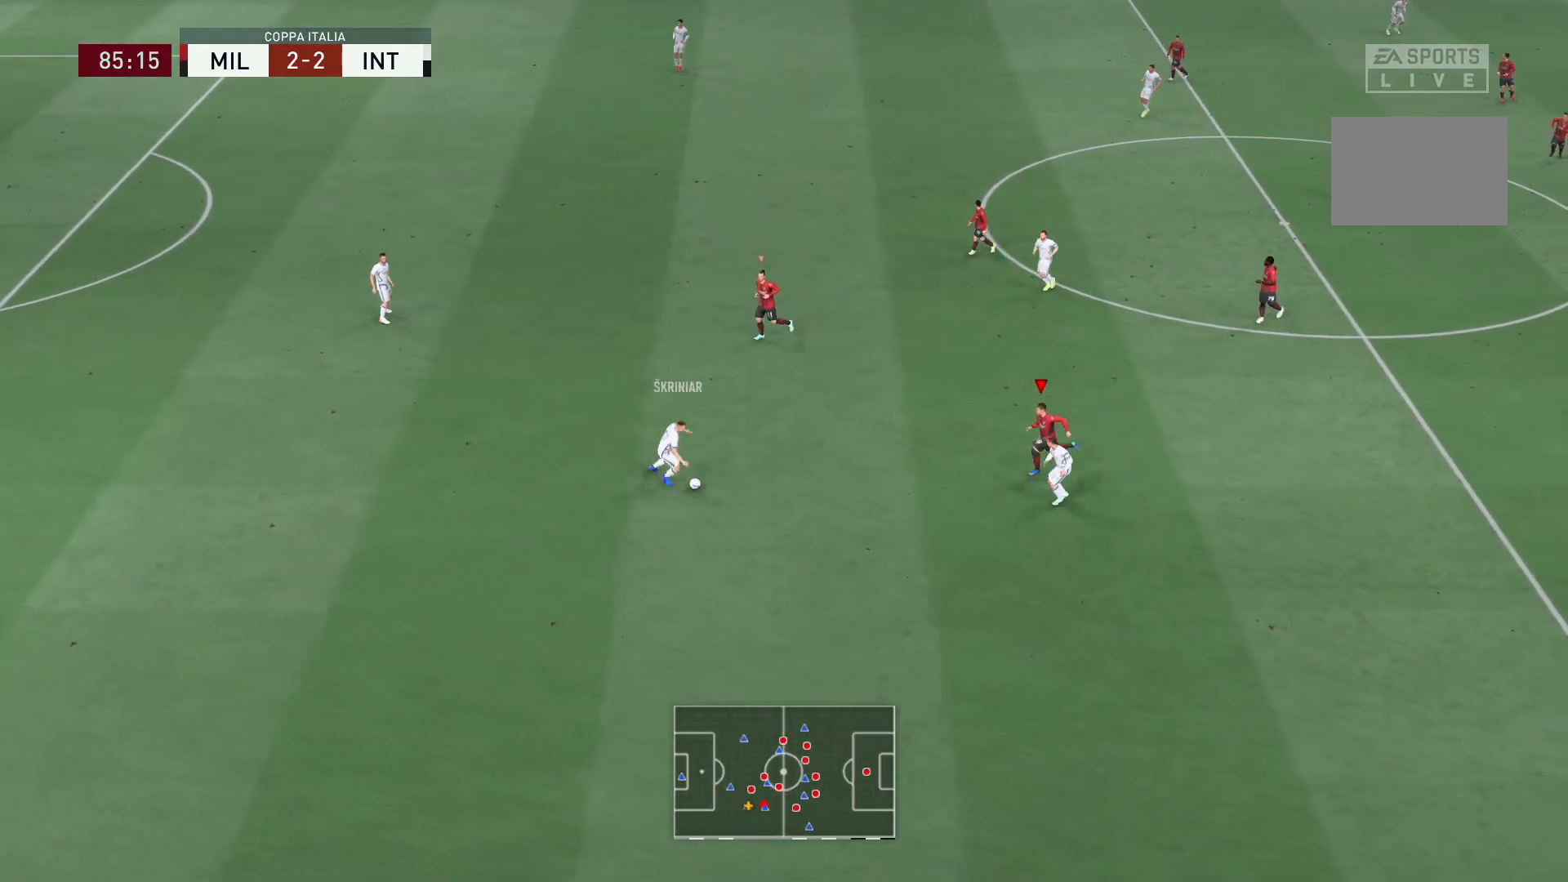
{"buttons": ["L2", "R2"], "left_stick": "down-left", "right_stick": "center", "events": [[134, "left_stick", "down-left"], [301, "L2", "down"]]}
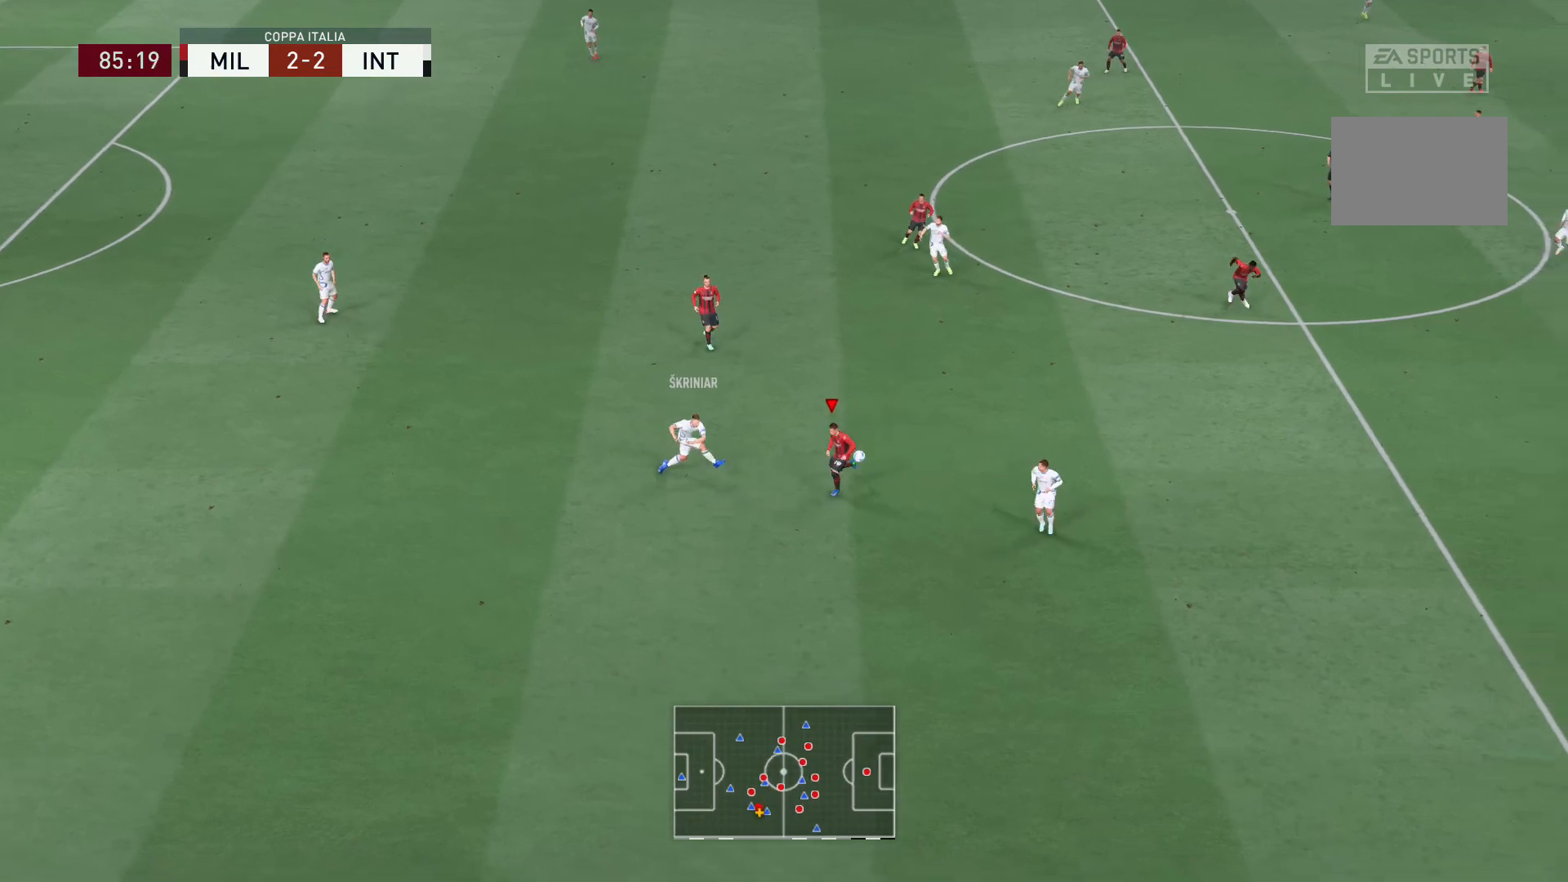
{"buttons": ["R2"], "left_stick": "down-right", "right_stick": "center", "events": [[33, "left_stick", "down"], [334, "left_stick", "down-right"], [500, "L2", "up"]]}
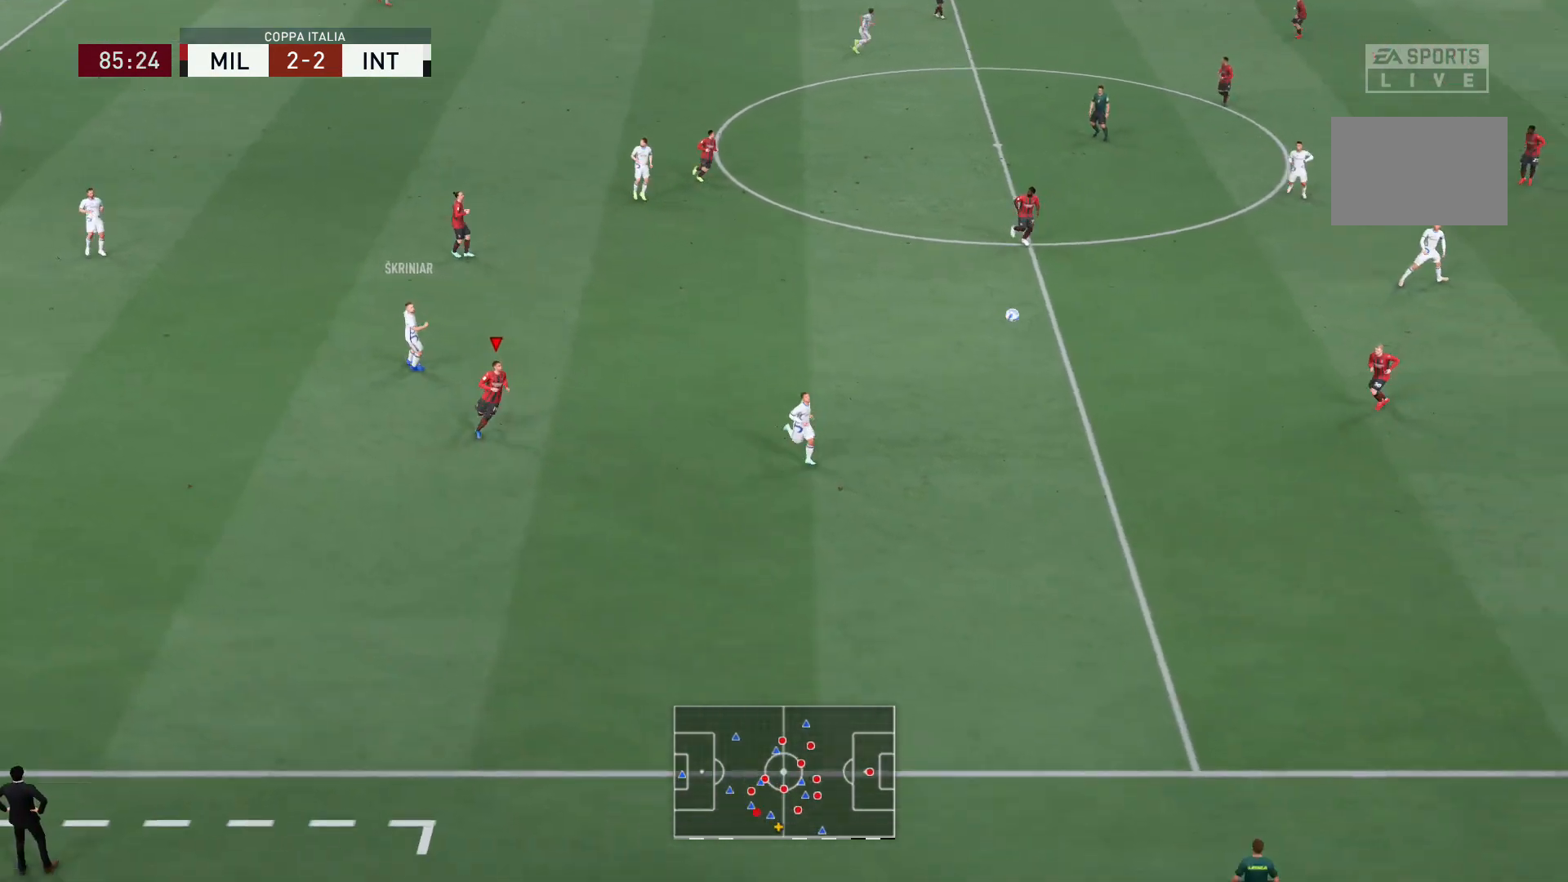
{"buttons": ["R2"], "left_stick": "down-right", "right_stick": "center", "events": []}